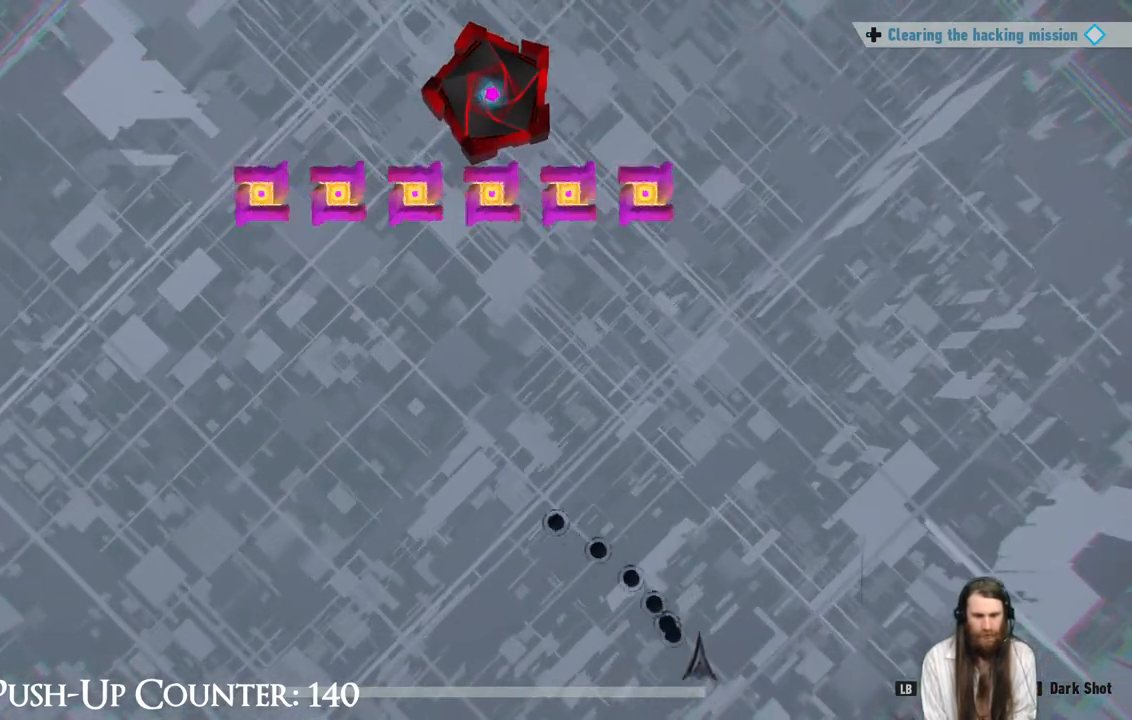
Gameplay with a controller (Xbox layout); each line is a JSON object with the inputs held at the frame after it. "events" lists button and stick changes between this image and that frame as [ms after this image, input, new state], when the widget could be followed in between. Not read: L3 R1.
{"buttons": [], "left_stick": "center", "right_stick": "center", "events": [[117, "left_stick", "left"], [267, "left_stick", "center"]]}
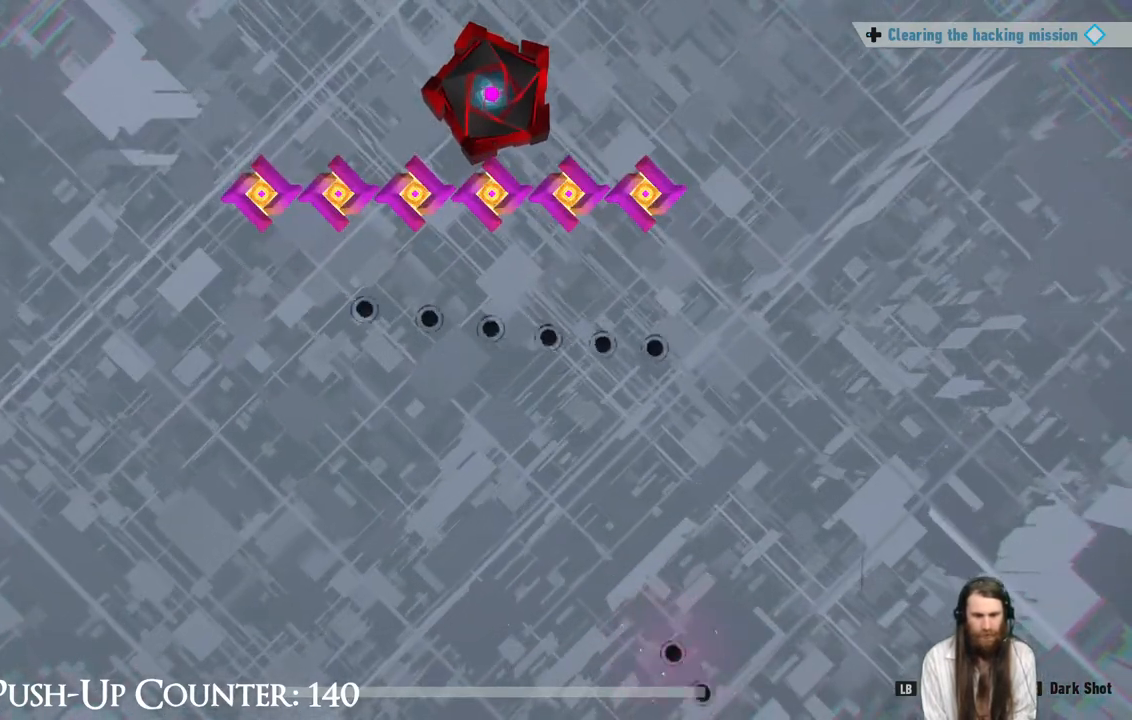
{"buttons": [], "left_stick": "center", "right_stick": "center", "events": []}
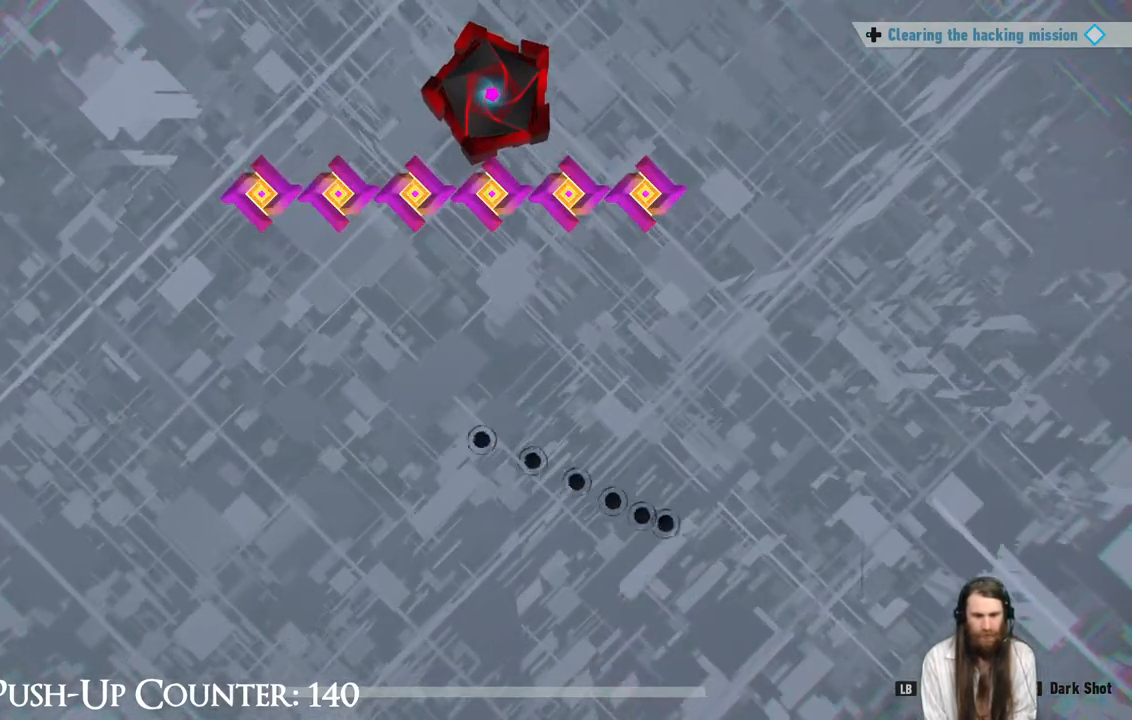
{"buttons": [], "left_stick": "center", "right_stick": "center", "events": []}
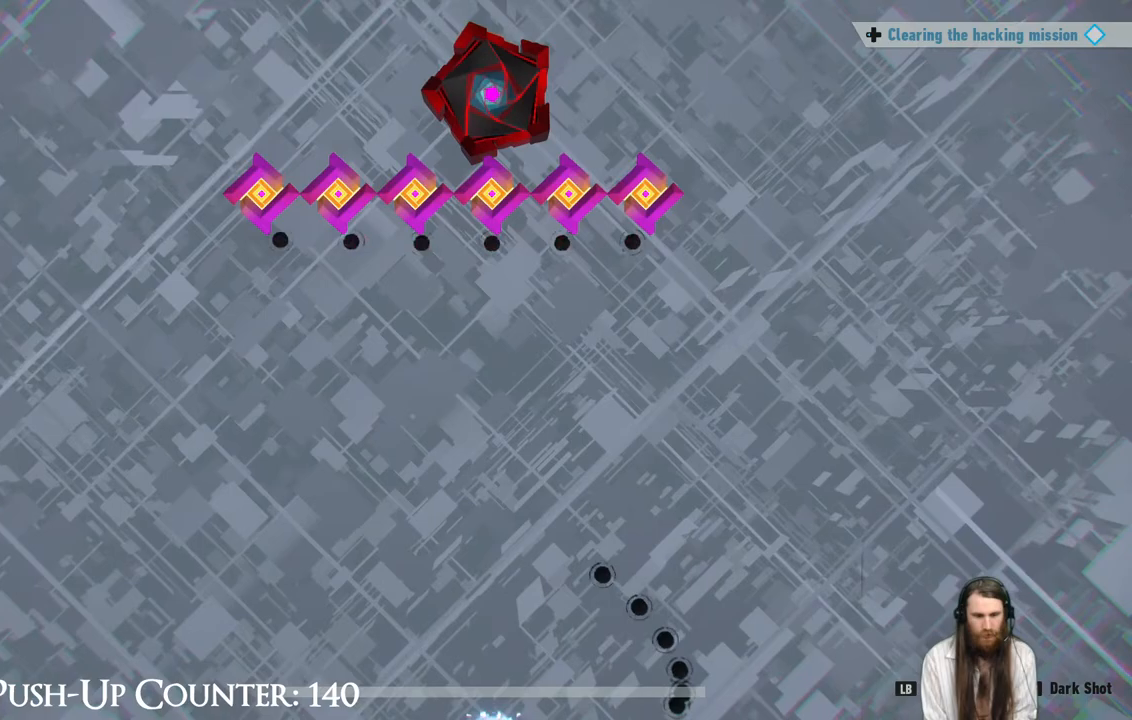
{"buttons": [], "left_stick": "center", "right_stick": "center", "events": []}
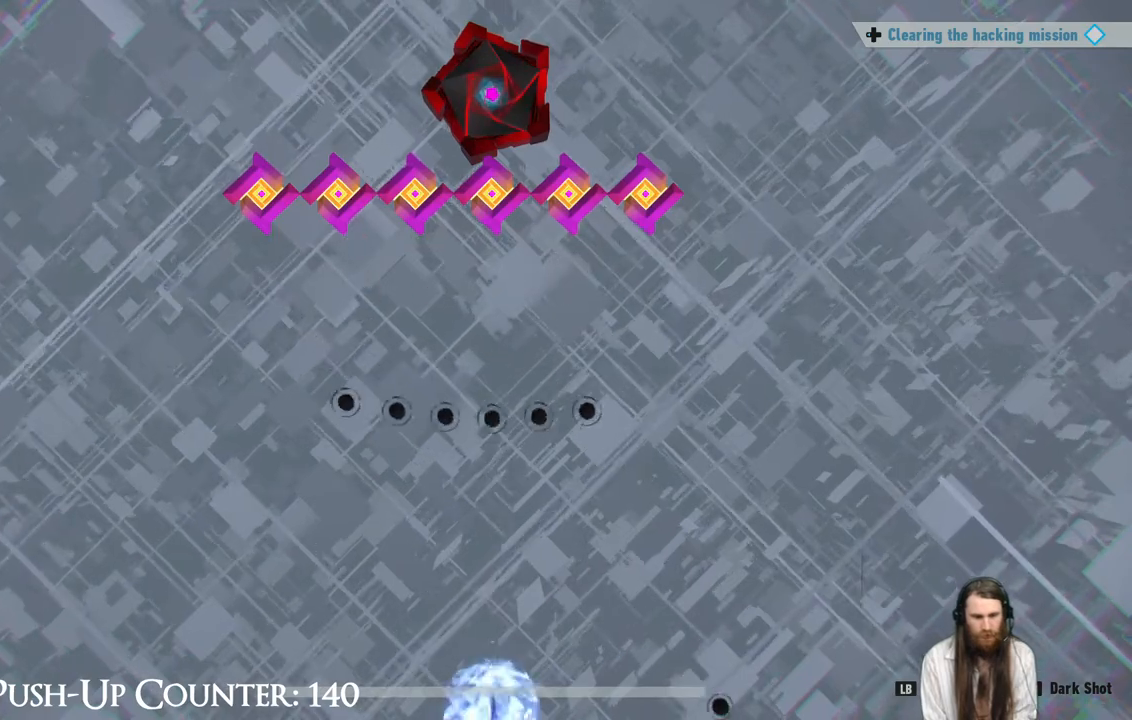
{"buttons": [], "left_stick": "left", "right_stick": "center", "events": [[283, "left_stick", "left"]]}
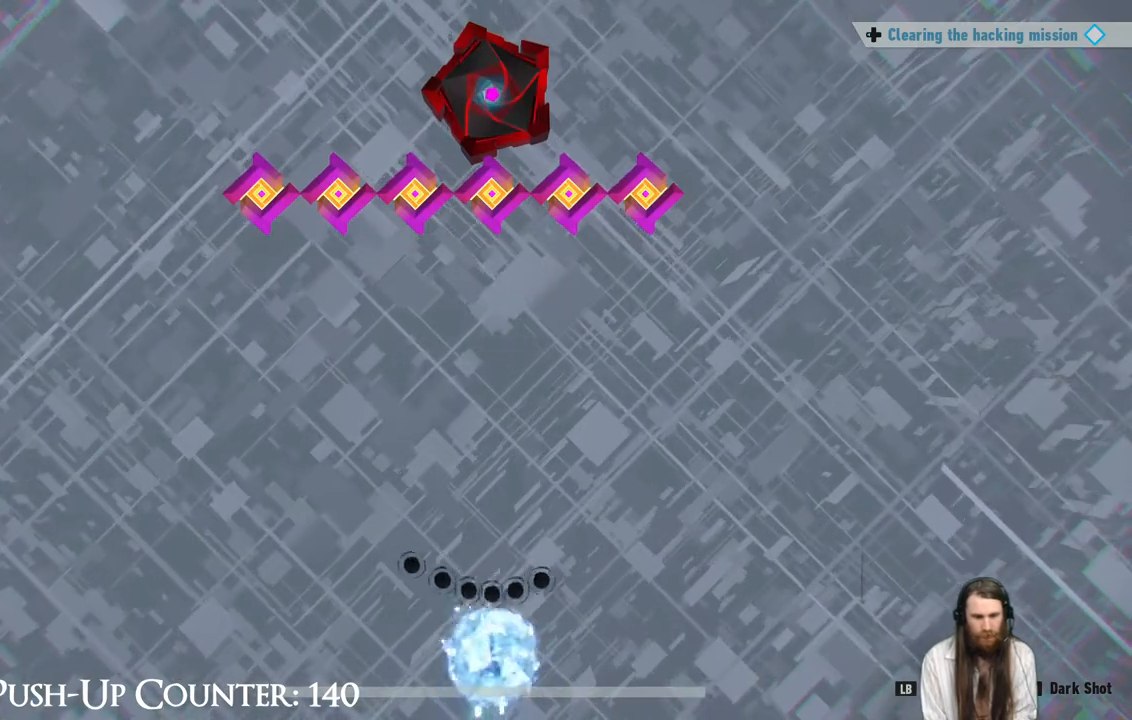
{"buttons": [], "left_stick": "center", "right_stick": "center", "events": [[467, "left_stick", "center"]]}
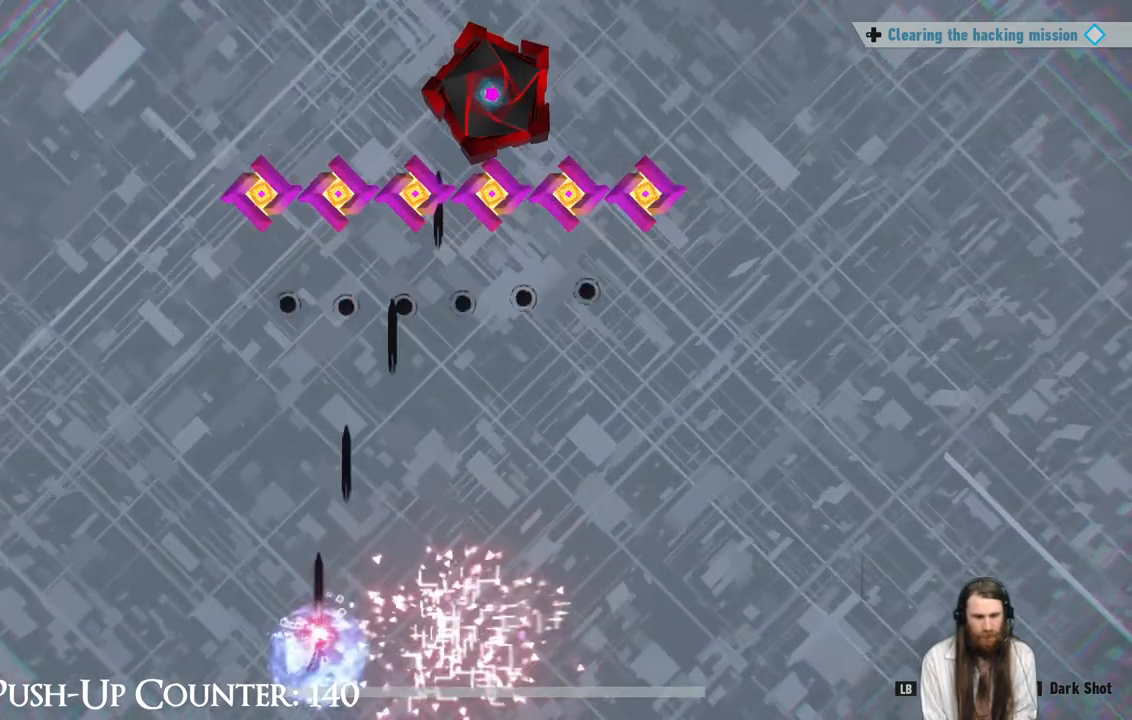
{"buttons": [], "left_stick": "left", "right_stick": "center", "events": [[233, "left_stick", "left"]]}
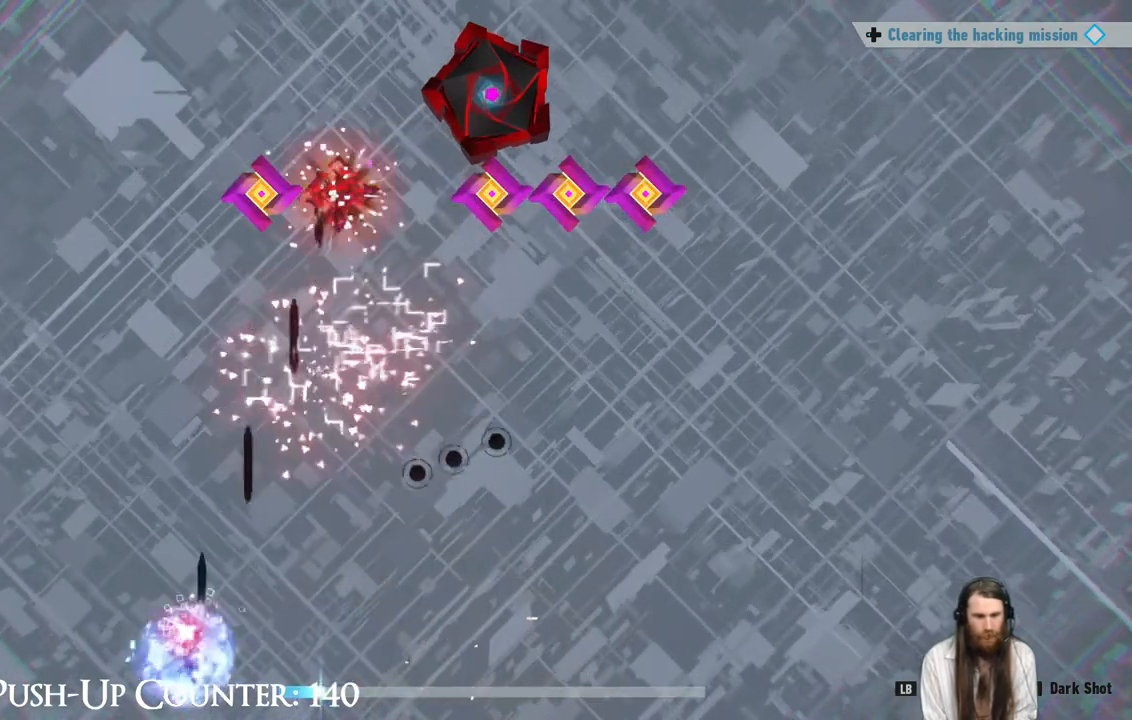
{"buttons": [], "left_stick": "center", "right_stick": "center", "events": [[50, "left_stick", "center"], [283, "left_stick", "right"], [417, "left_stick", "center"]]}
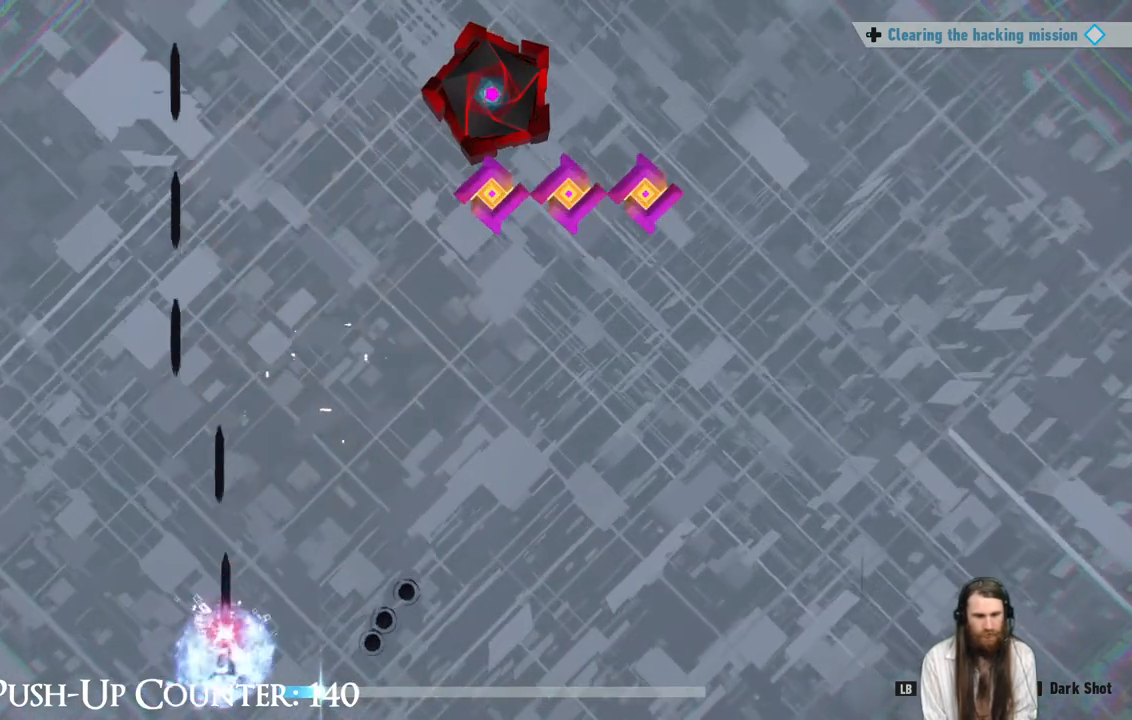
{"buttons": [], "left_stick": "right", "right_stick": "center", "events": [[300, "left_stick", "right"]]}
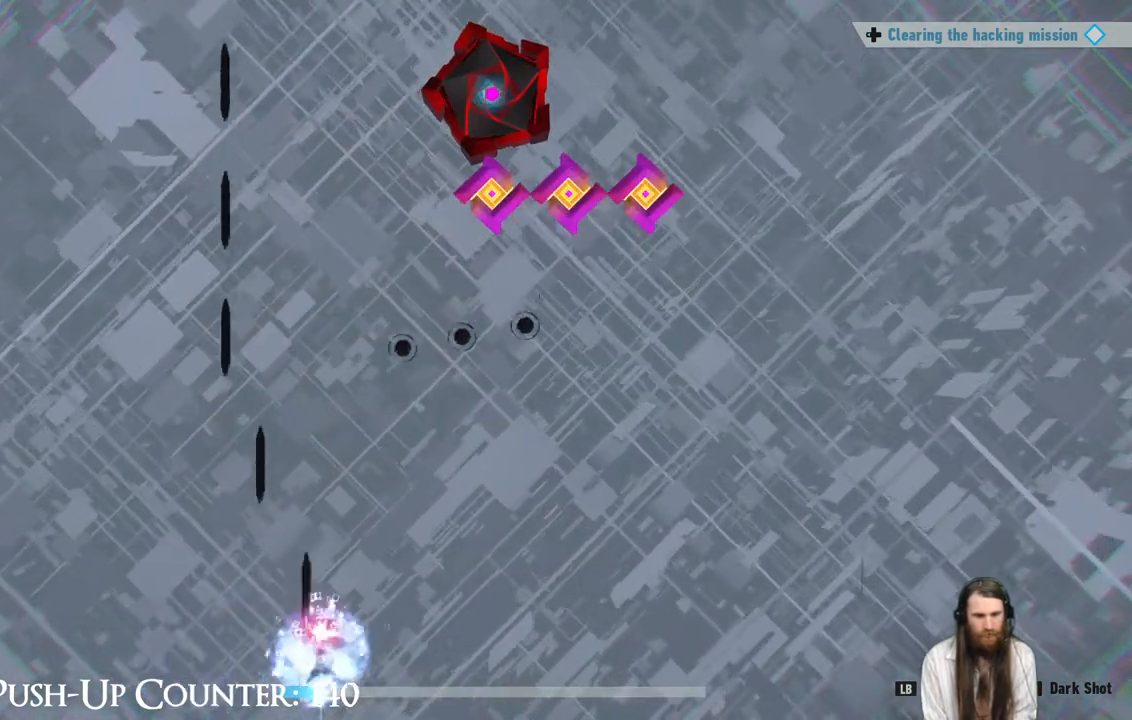
{"buttons": [], "left_stick": "right", "right_stick": "center", "events": []}
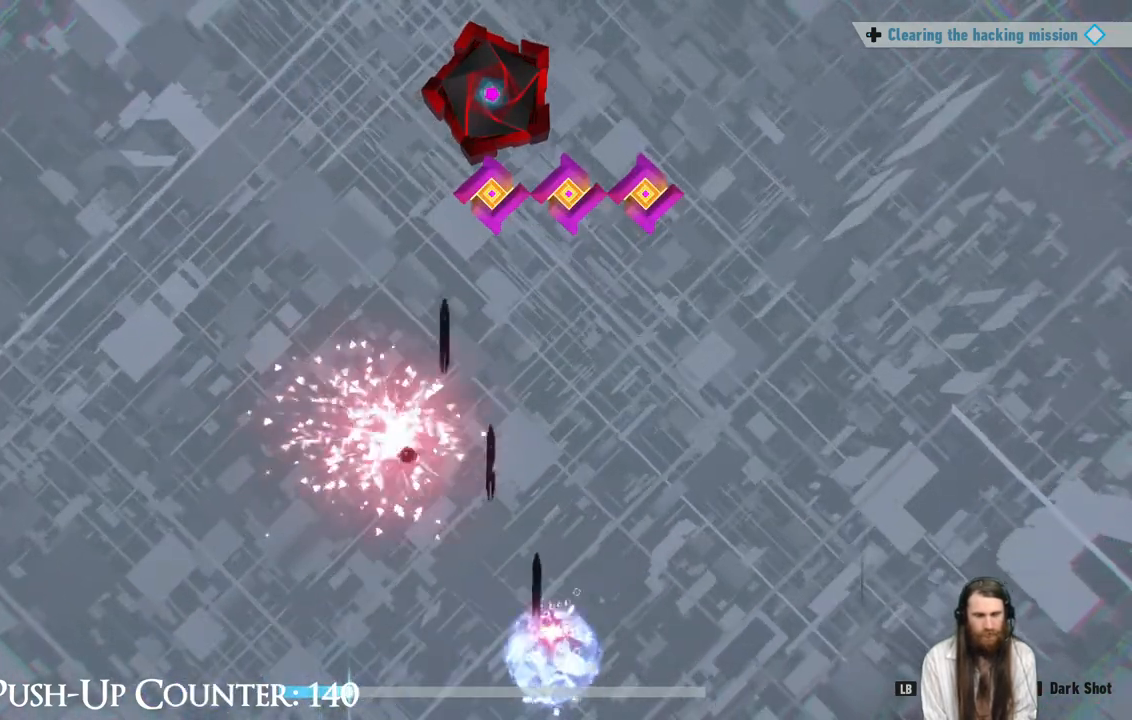
{"buttons": [], "left_stick": "center", "right_stick": "center", "events": [[383, "left_stick", "center"]]}
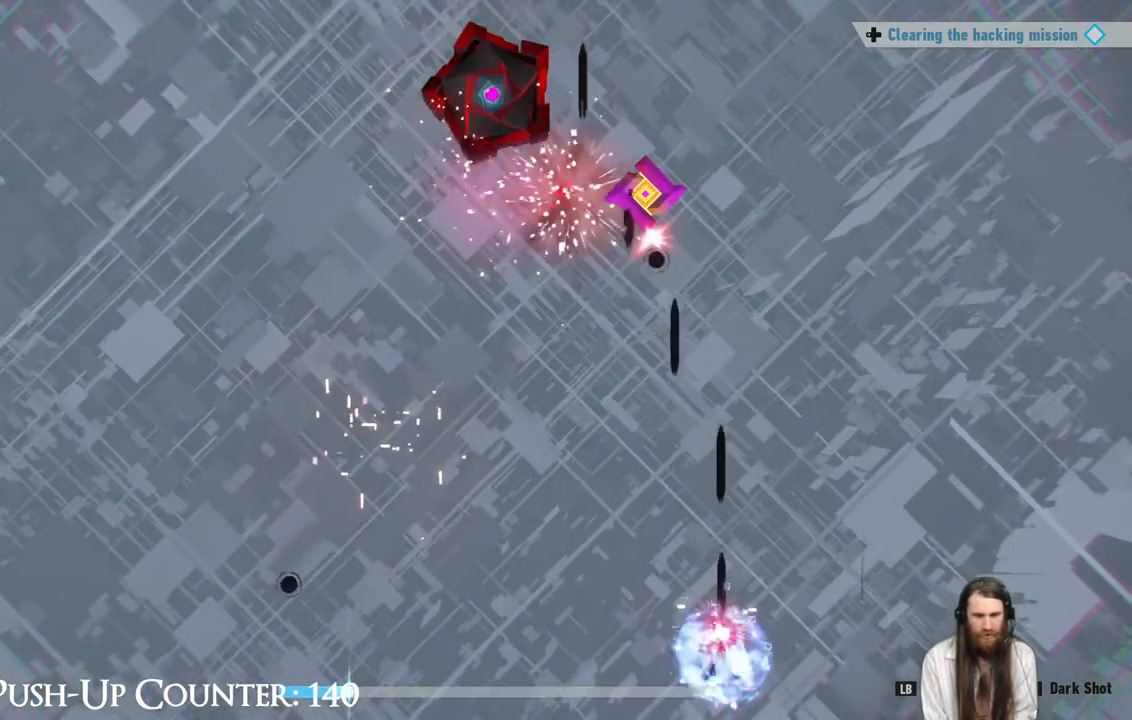
{"buttons": [], "left_stick": "left", "right_stick": "center", "events": [[117, "left_stick", "left"]]}
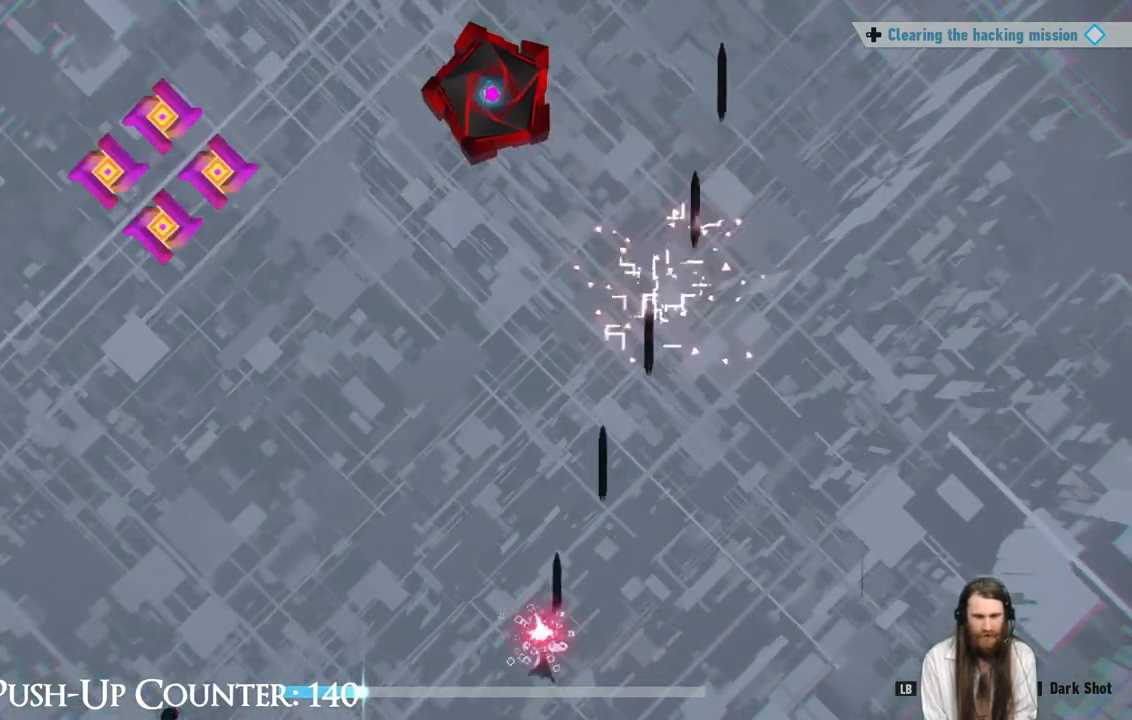
{"buttons": [], "left_stick": "left", "right_stick": "center", "events": [[100, "left_stick", "center"], [267, "left_stick", "left"]]}
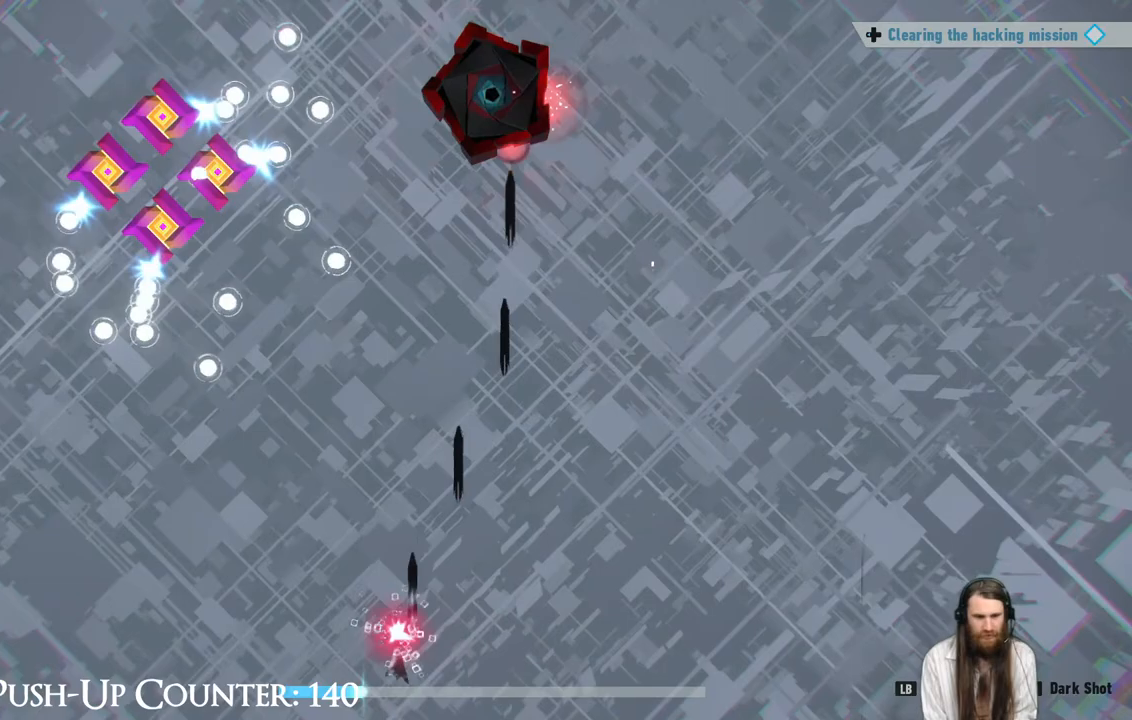
{"buttons": [], "left_stick": "center", "right_stick": "center", "events": [[483, "left_stick", "center"]]}
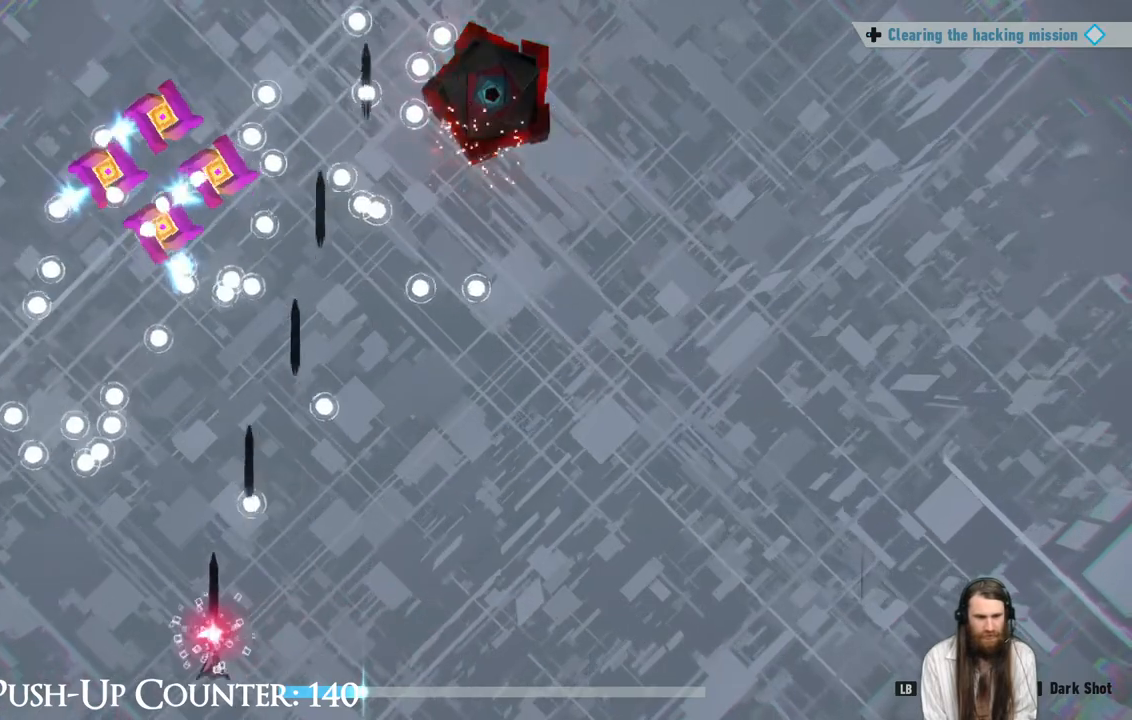
{"buttons": [], "left_stick": "center", "right_stick": "center", "events": [[250, "left_stick", "left"], [367, "left_stick", "center"]]}
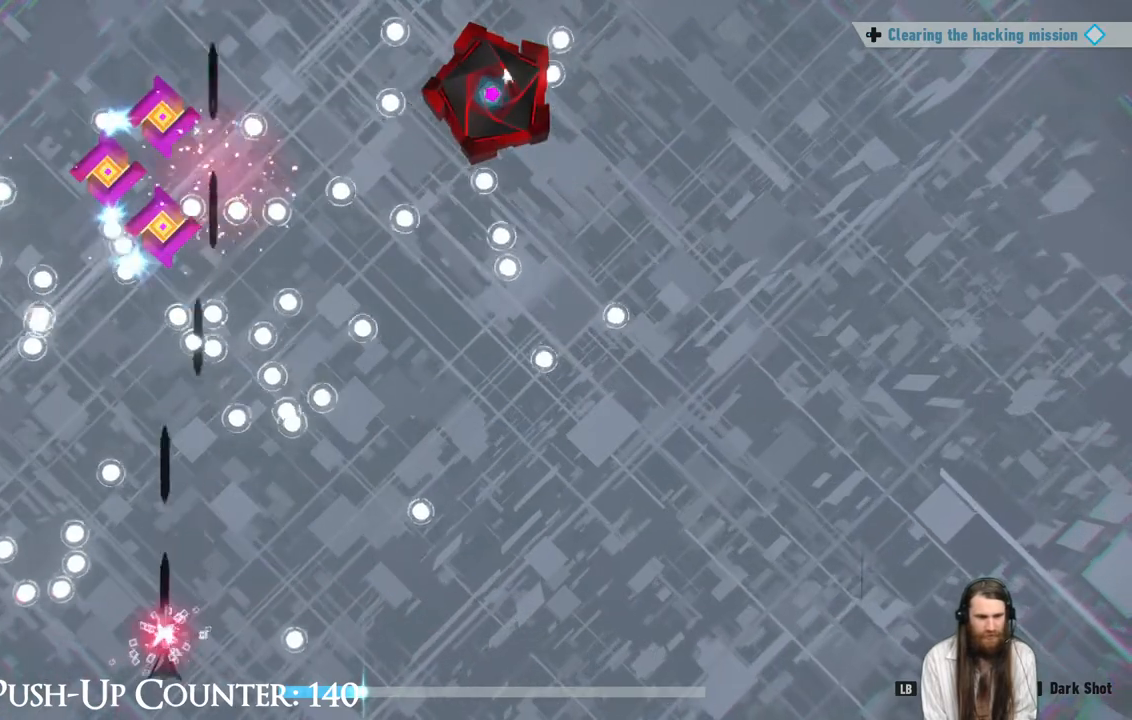
{"buttons": [], "left_stick": "center", "right_stick": "center", "events": []}
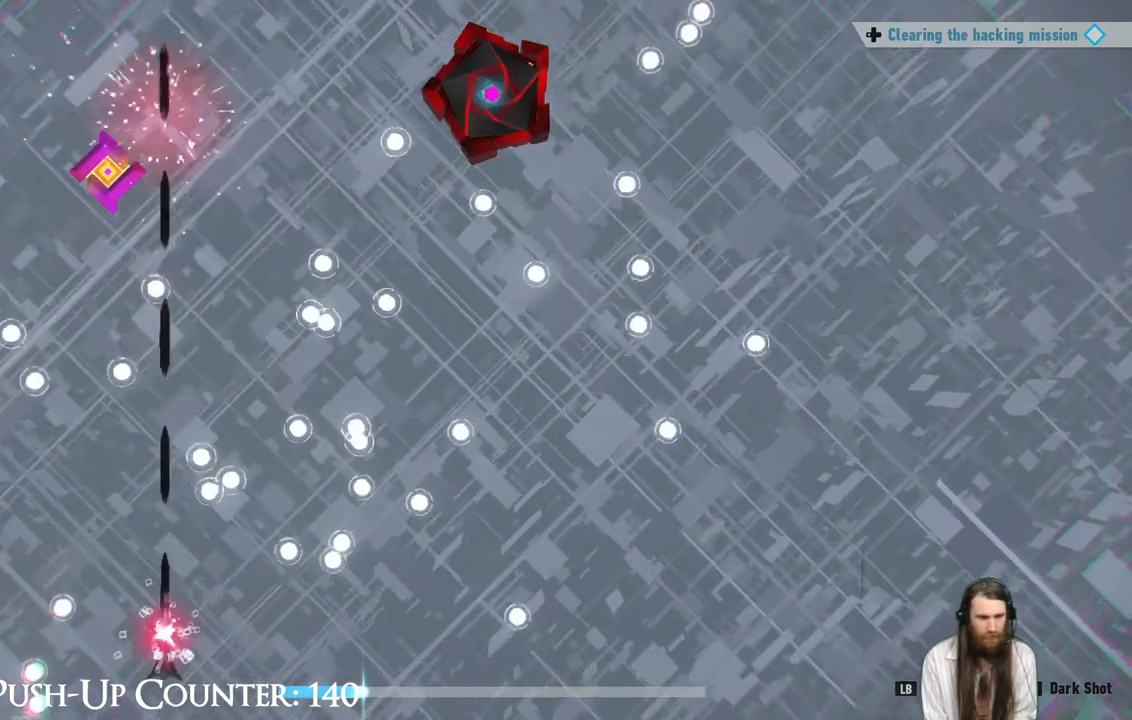
{"buttons": [], "left_stick": "left", "right_stick": "center", "events": [[117, "left_stick", "left"], [233, "left_stick", "center"], [350, "left_stick", "left"]]}
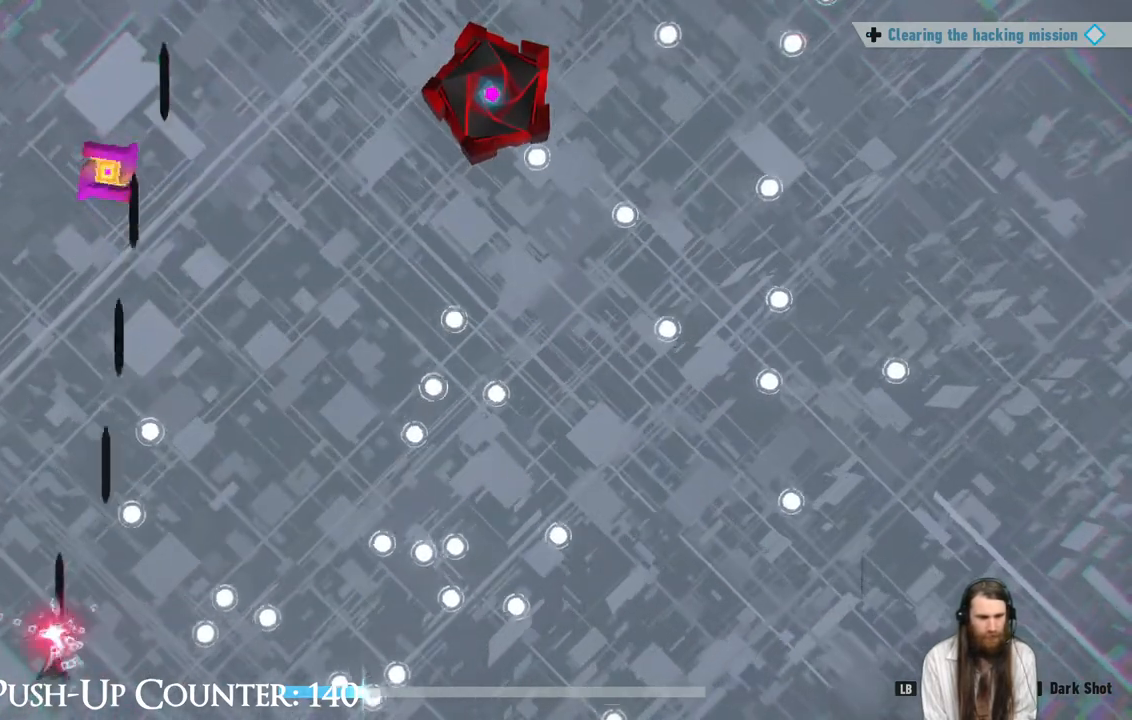
{"buttons": [], "left_stick": "center", "right_stick": "center", "events": [[17, "left_stick", "center"]]}
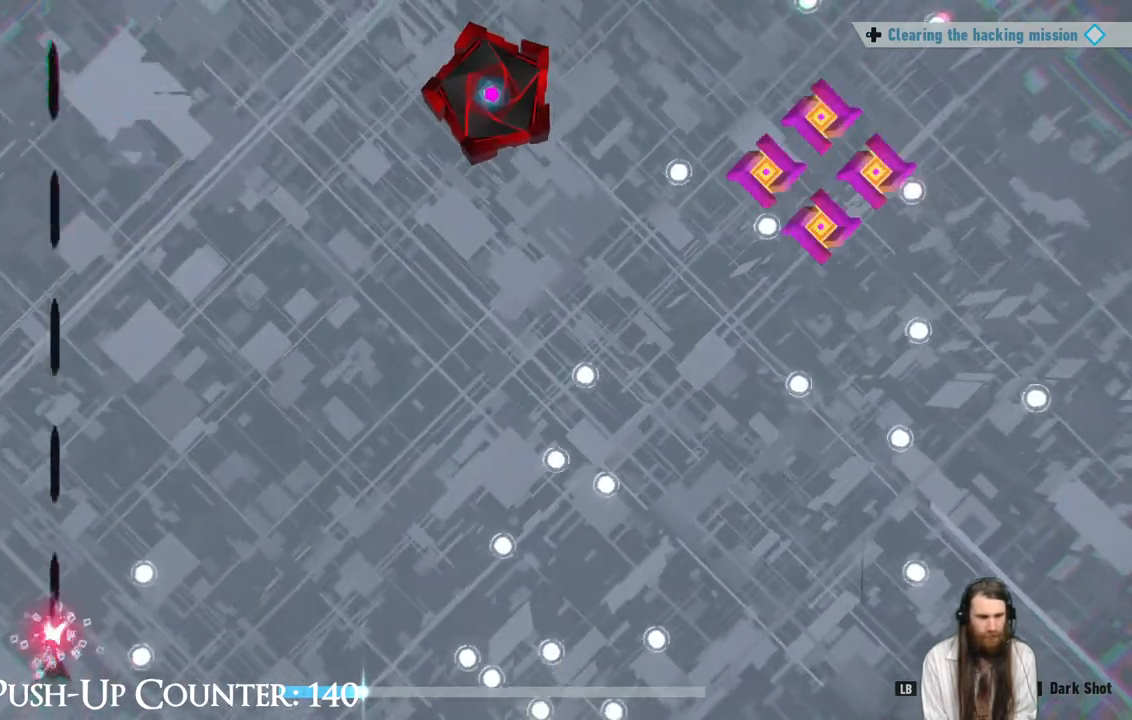
{"buttons": [], "left_stick": "right", "right_stick": "center", "events": [[350, "left_stick", "right"]]}
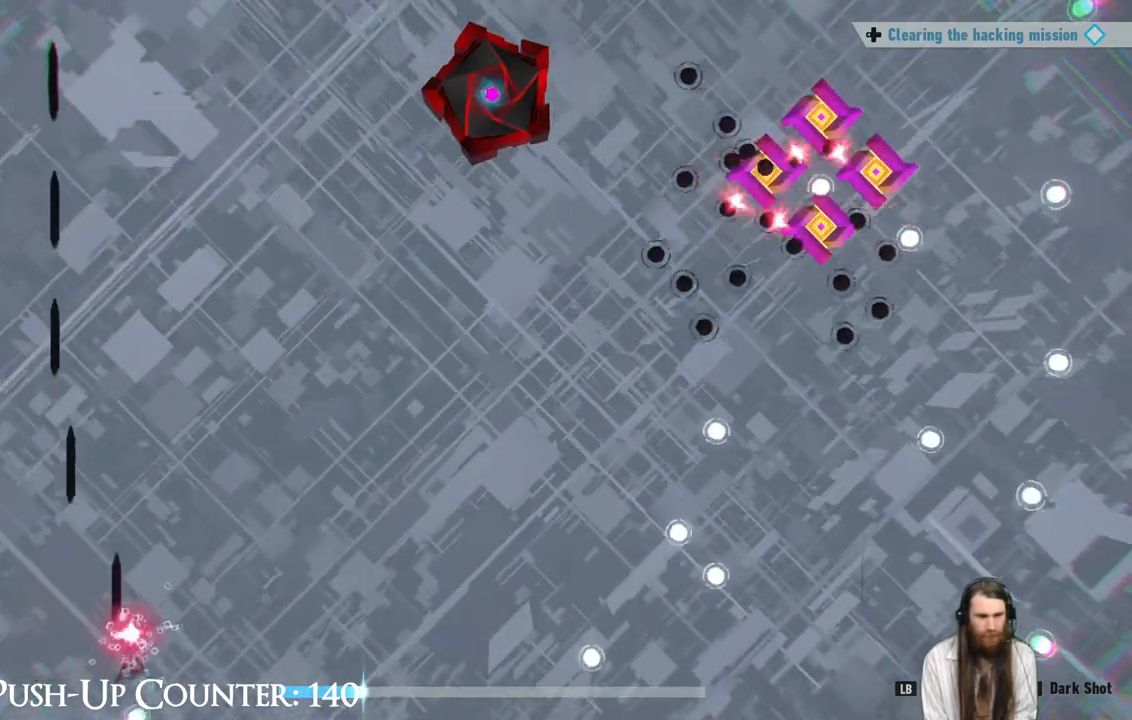
{"buttons": [], "left_stick": "right", "right_stick": "center", "events": []}
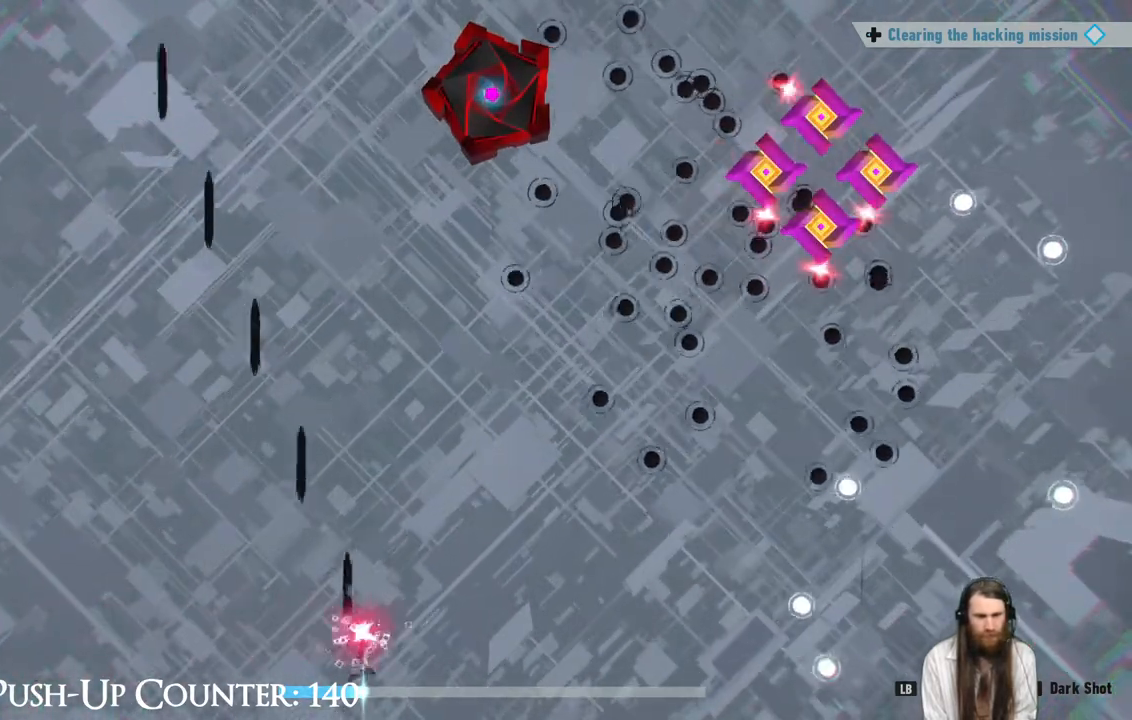
{"buttons": [], "left_stick": "right", "right_stick": "center", "events": []}
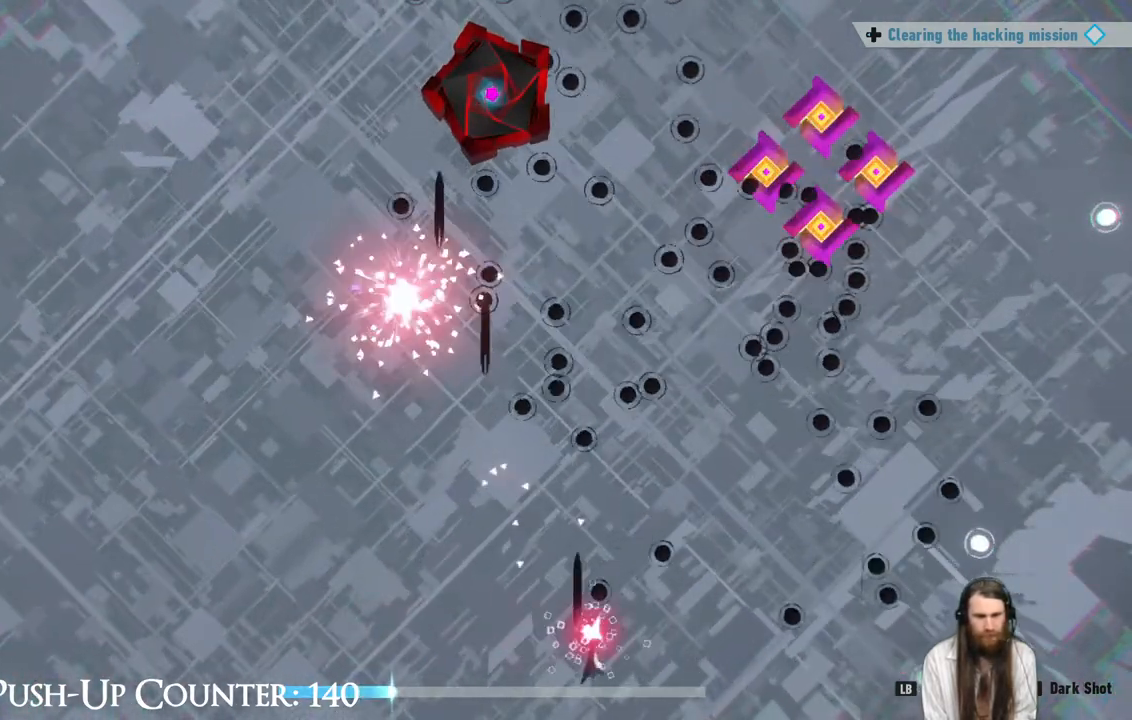
{"buttons": [], "left_stick": "center", "right_stick": "center", "events": [[317, "left_stick", "left"], [483, "left_stick", "center"]]}
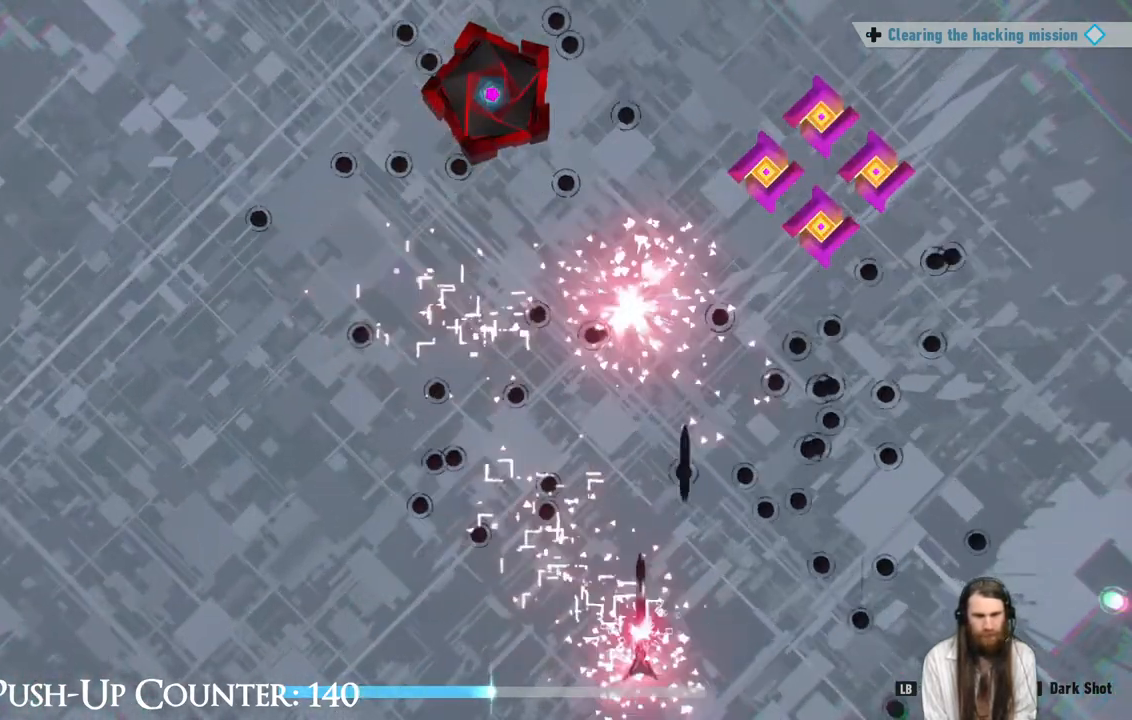
{"buttons": [], "left_stick": "center", "right_stick": "center", "events": [[333, "left_stick", "right"], [383, "left_stick", "center"]]}
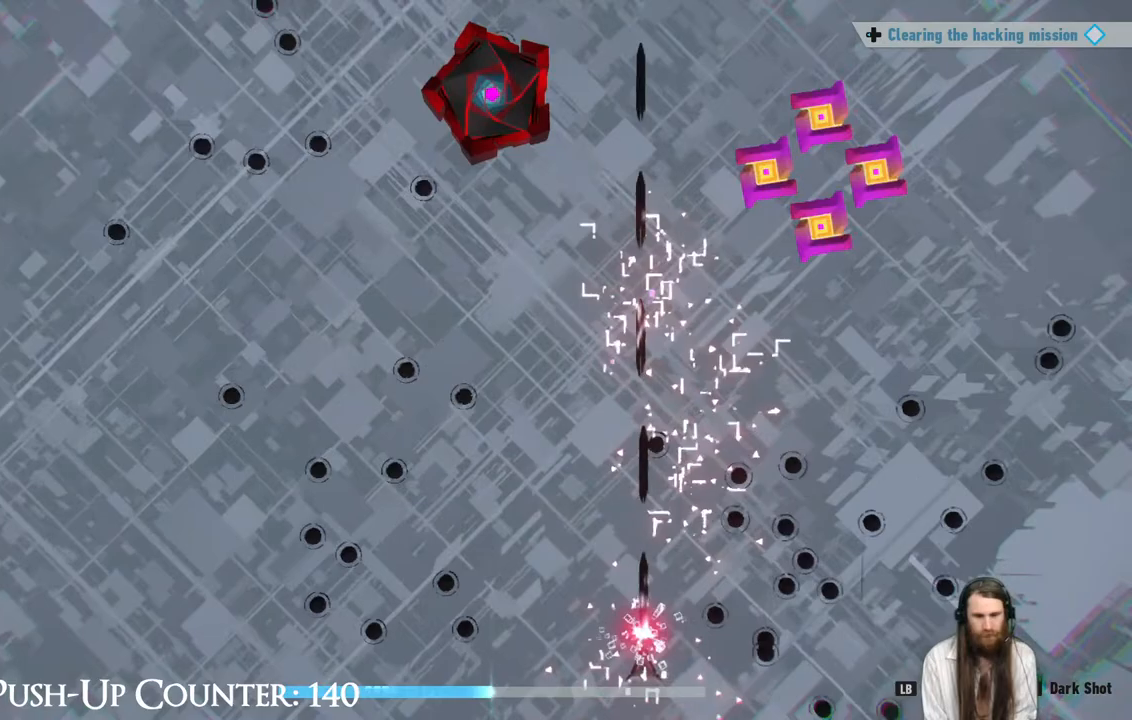
{"buttons": [], "left_stick": "left", "right_stick": "center", "events": [[450, "left_stick", "left"]]}
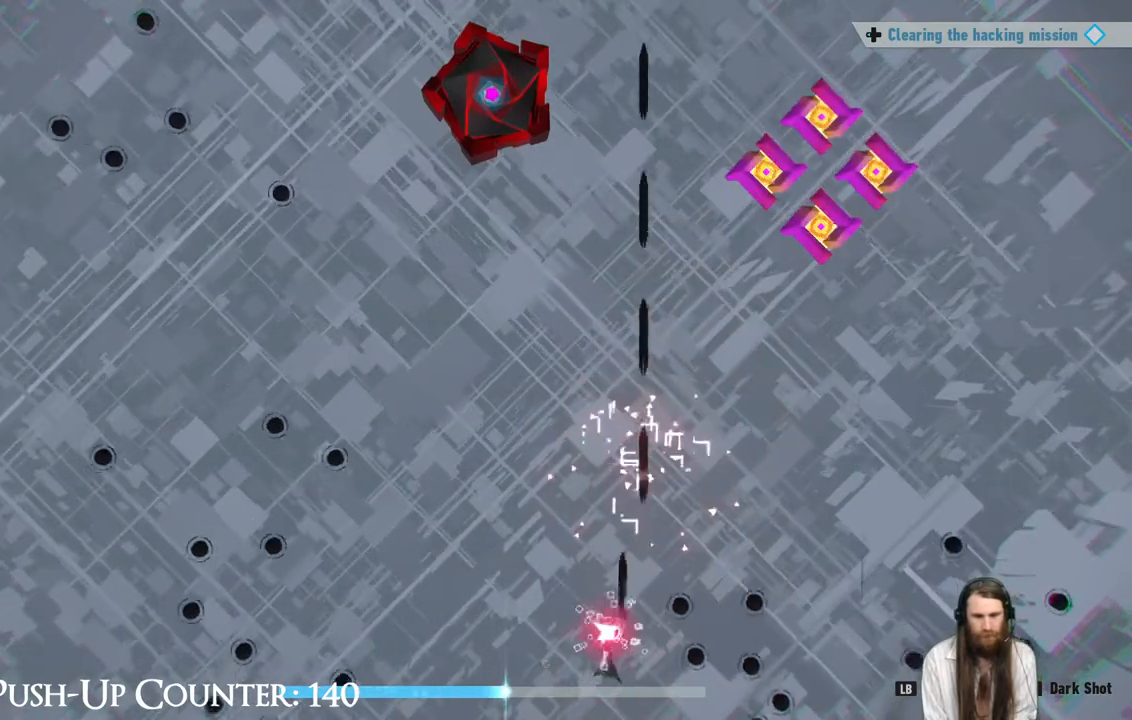
{"buttons": [], "left_stick": "right", "right_stick": "center", "events": [[133, "left_stick", "right"]]}
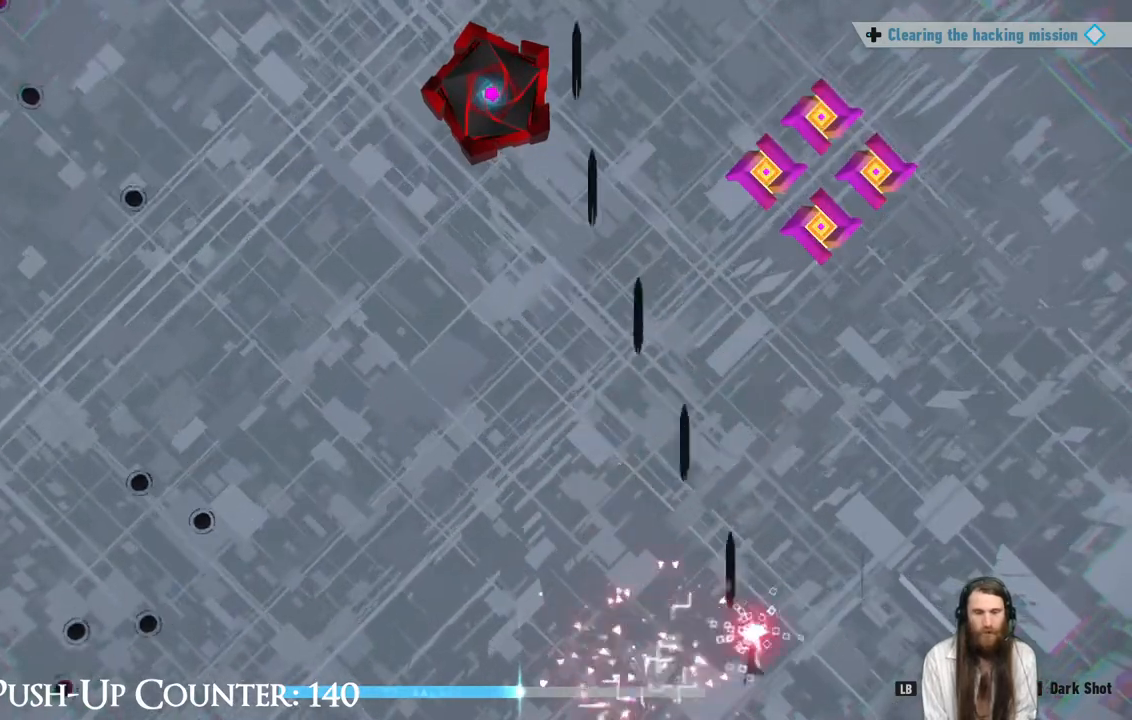
{"buttons": [], "left_stick": "center", "right_stick": "center", "events": [[350, "left_stick", "left"], [467, "left_stick", "center"]]}
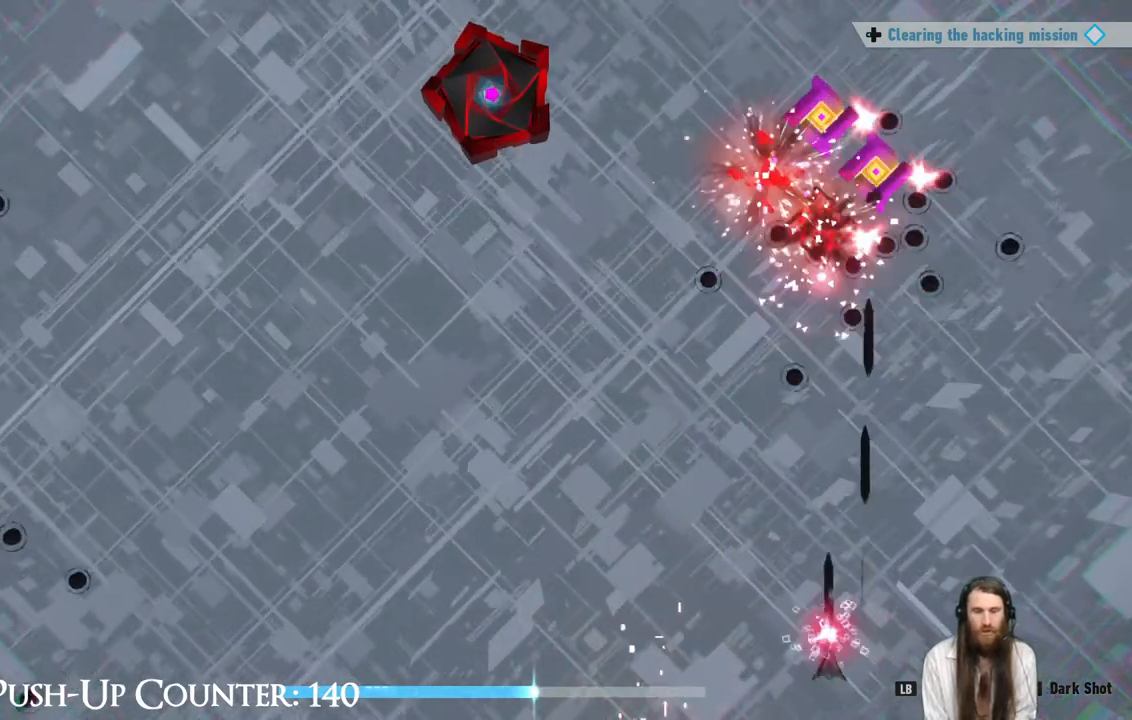
{"buttons": [], "left_stick": "left", "right_stick": "center", "events": [[33, "left_stick", "right"], [367, "left_stick", "left"]]}
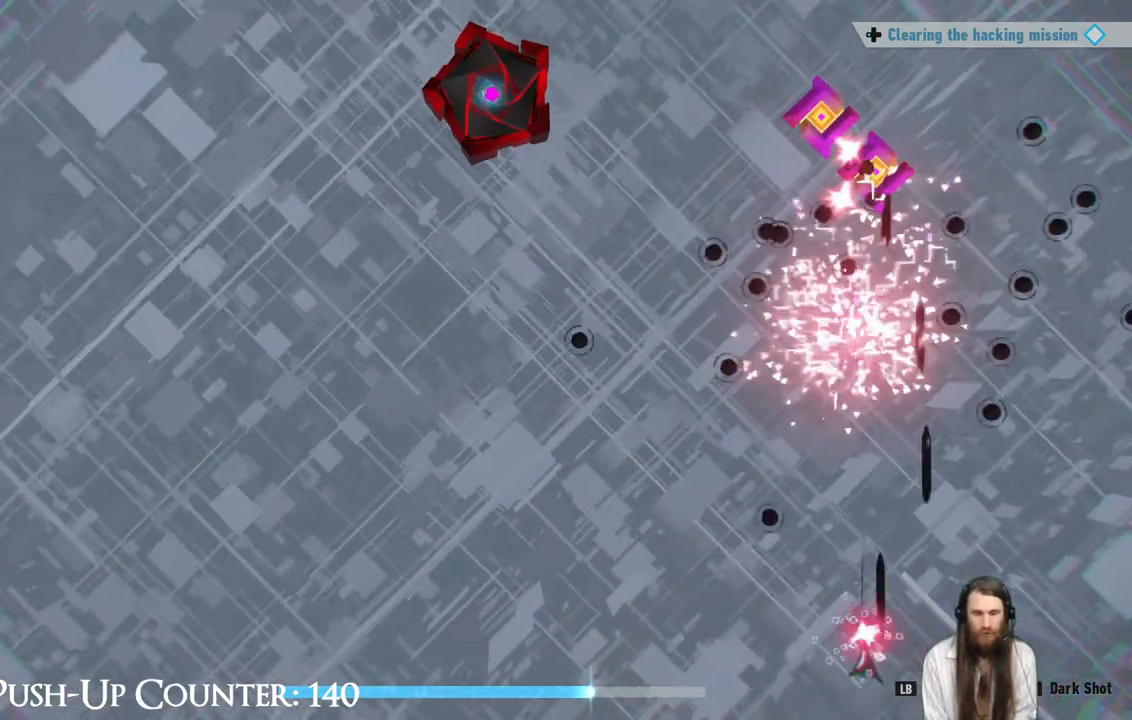
{"buttons": [], "left_stick": "left", "right_stick": "center", "events": [[217, "left_stick", "right"], [450, "left_stick", "left"]]}